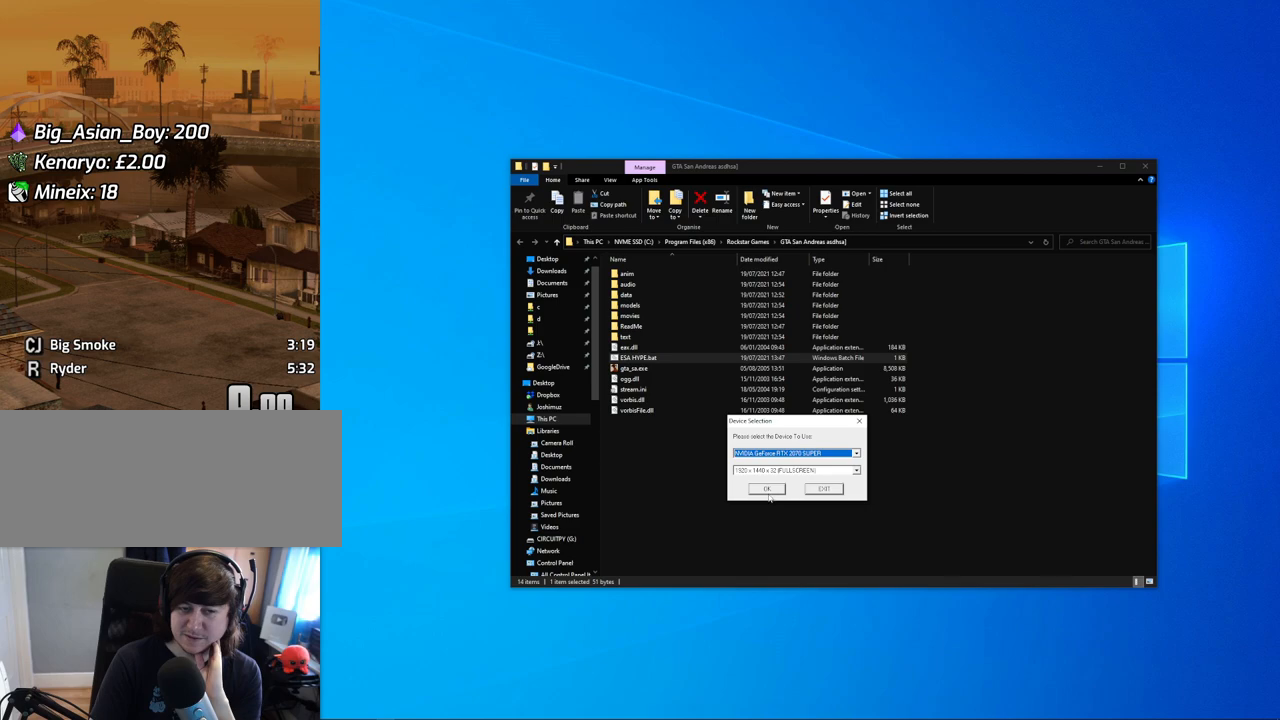
Gameplay with keyboard and mouse; each line is a JSON object with the keys and mouse buttons held at the frame after it. "events" lists presses ("down") and releases ("up") of "1", "2", "3", "4", "5", "6", "8", "a", "alt", "c", "ctrl", "d", "down", "e", "escape", "f", "f1", "f2", "f3", "g", "h", "left", "num2", "q", "r", "right", "s", "shift", "space", "t", "tab", "up", "v", "w", "x", "z", "mouse_left", "mouse_middle", "mouse_right", "mouse_wheel_up" and "mouse_wheel_down" between this image and that frame as [ms after this image, input, new state], when the widget could be followed in between. "mouse_left", "mouse_middle", "mouse_right", "mouse_wheel_up", "mouse_wheel_down" = the "left", "middle", "right", "wheel_up", "wheel_down" buttons of the "mouse" list. No other keys are recorded. Mouse movement is not recorded.
{"keys": [], "mouse": [], "events": [[50, "mouse_left", "down"], [151, "mouse_left", "up"]]}
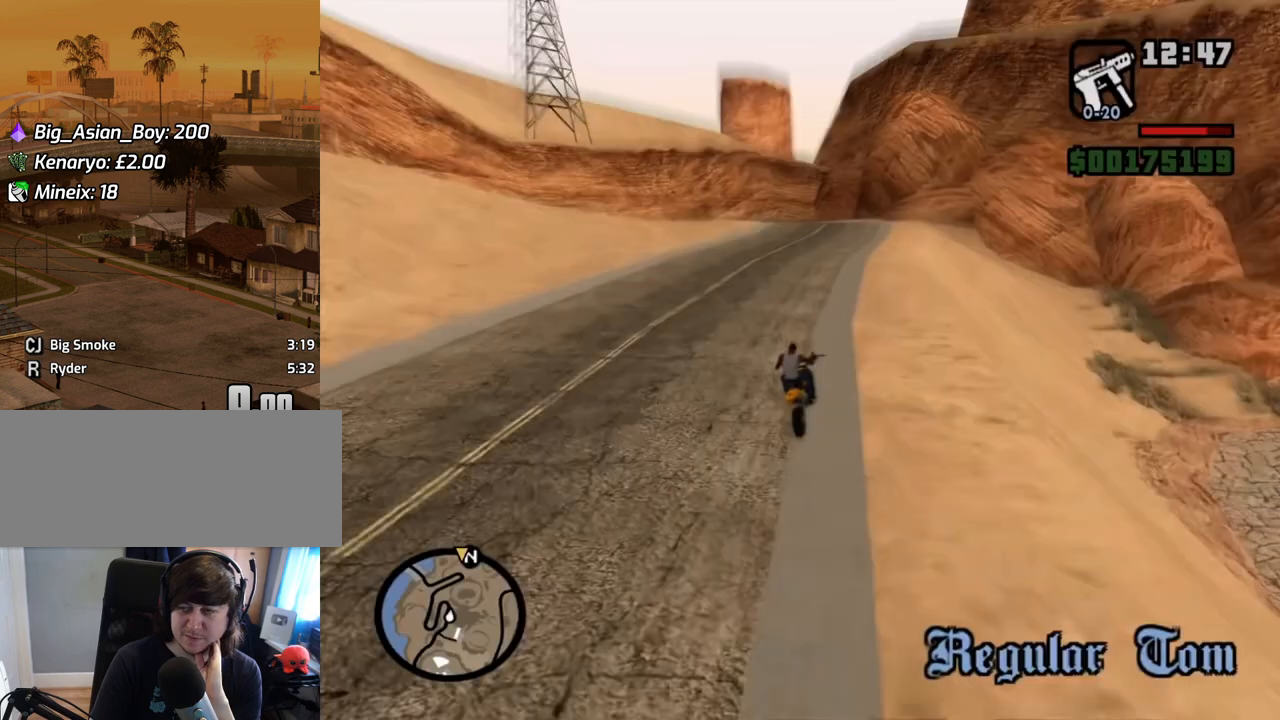
{"keys": [], "mouse": [], "events": []}
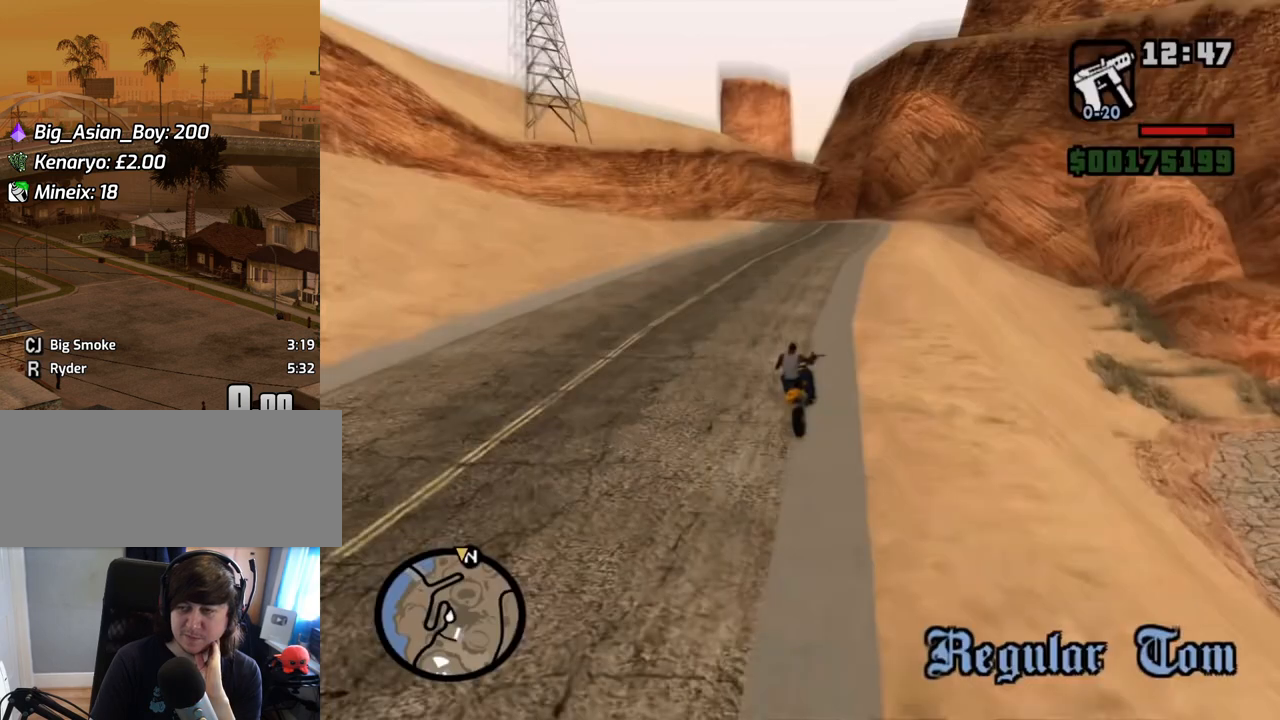
{"keys": [], "mouse": [], "events": []}
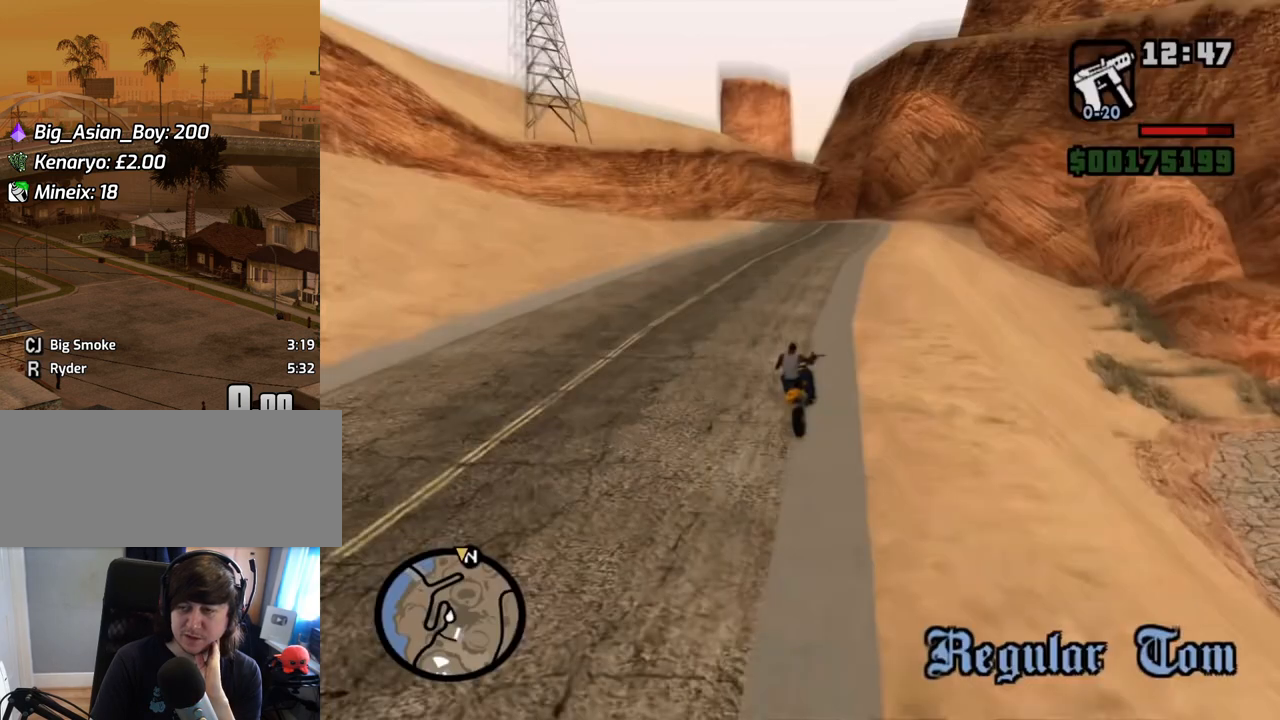
{"keys": [], "mouse": ["left"], "events": [[385, "mouse_left", "down"]]}
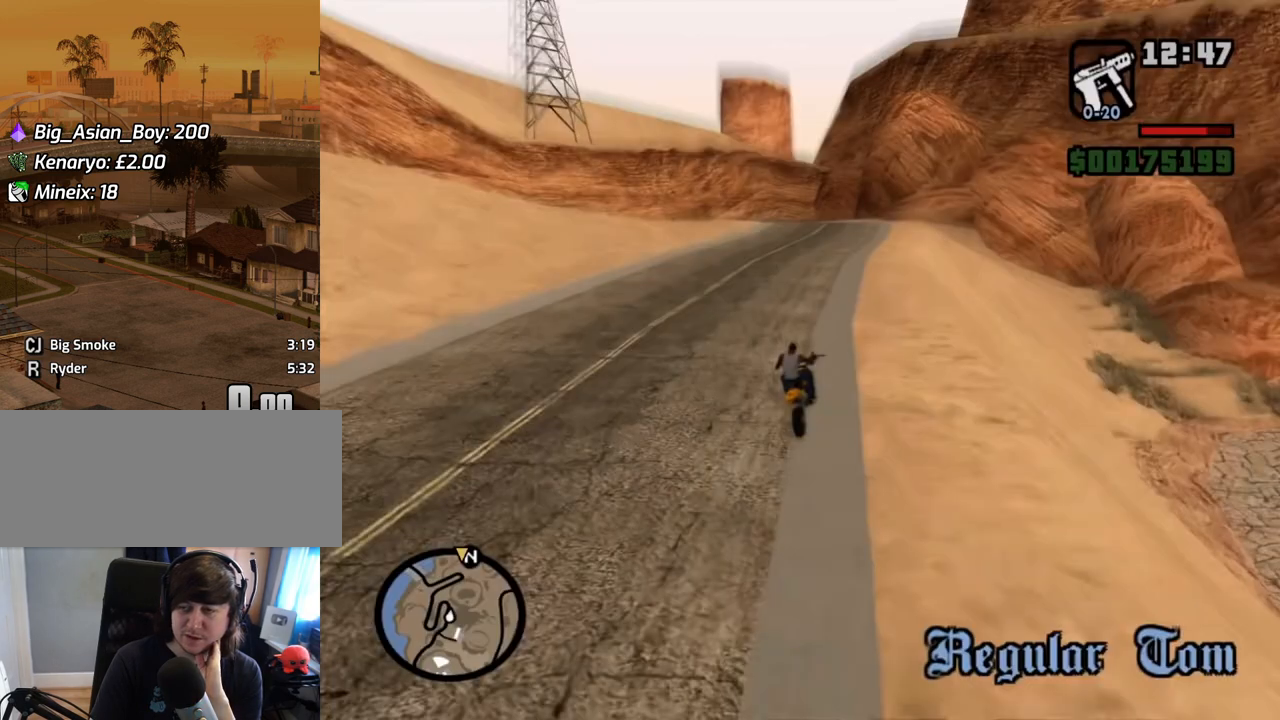
{"keys": [], "mouse": [], "events": [[17, "mouse_left", "up"]]}
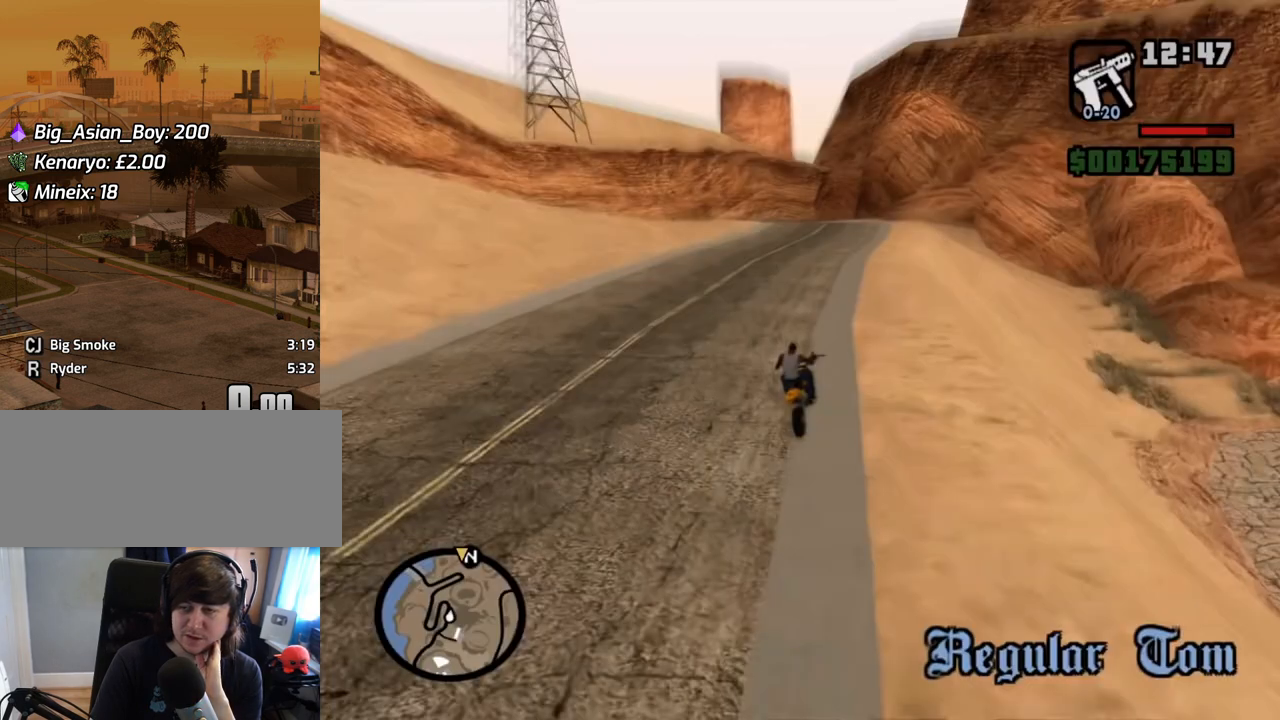
{"keys": [], "mouse": [], "events": [[218, "mouse_left", "down"], [369, "mouse_left", "up"]]}